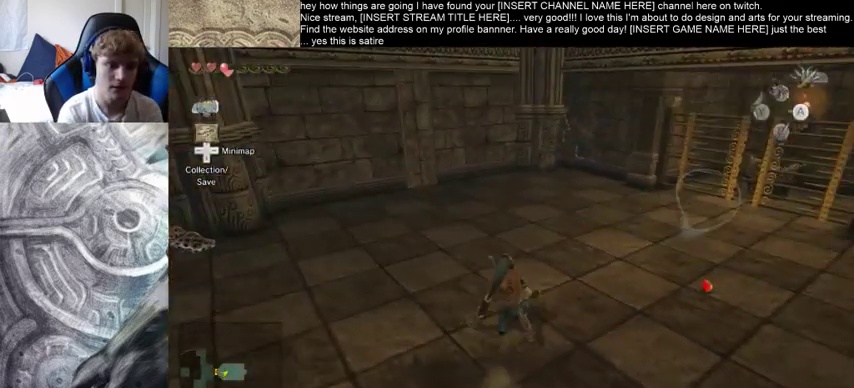
Gameplay with a controller (Xbox layout); each line is a JSON object with the inputs held at the frame after it. "events" lists button and stick changes between this image and that frame as [ms after this image, input, new state], when the widget could be followed in between. Not read: L3 R3.
{"buttons": [], "left_stick": "right", "right_stick": "center", "events": [[133, "left_stick", "right"]]}
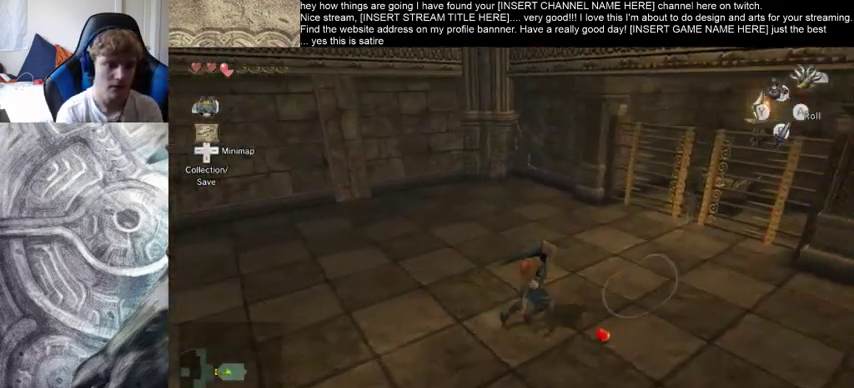
{"buttons": [], "left_stick": "center", "right_stick": "center", "events": [[33, "left_stick", "center"]]}
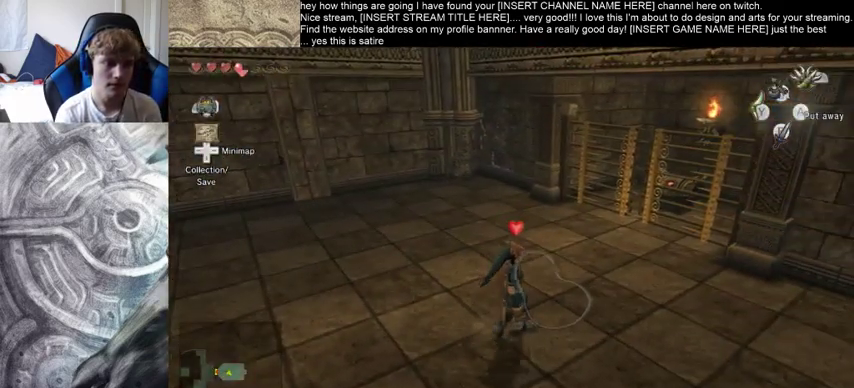
{"buttons": [], "left_stick": "center", "right_stick": "center", "events": []}
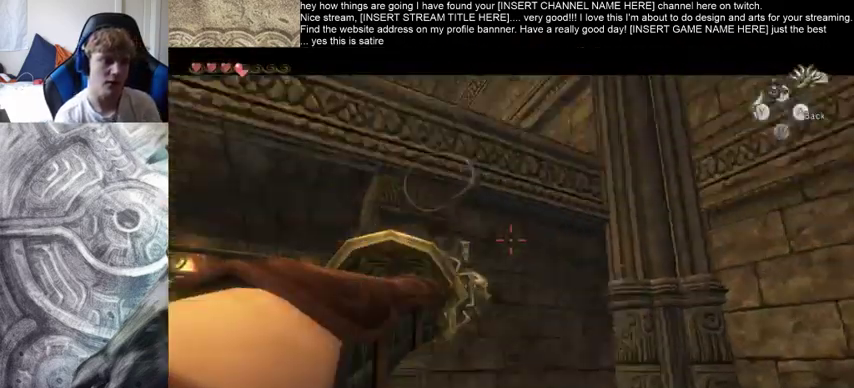
{"buttons": [], "left_stick": "center", "right_stick": "center", "events": []}
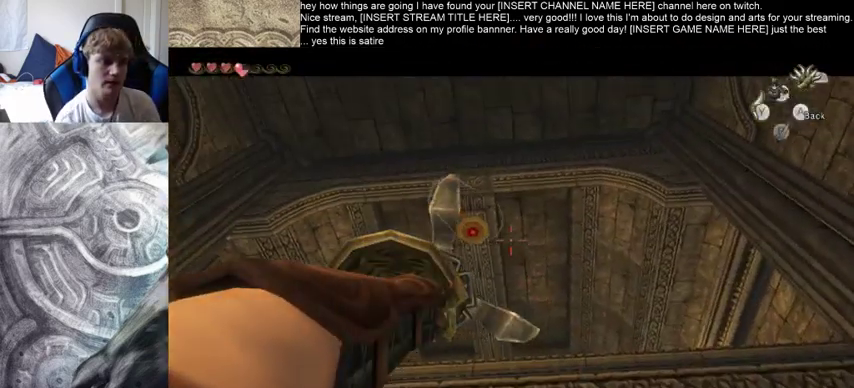
{"buttons": [], "left_stick": "center", "right_stick": "center", "events": []}
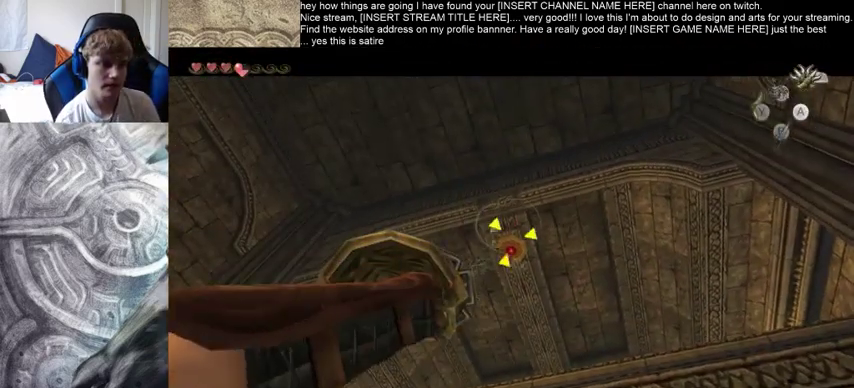
{"buttons": [], "left_stick": "center", "right_stick": "center", "events": []}
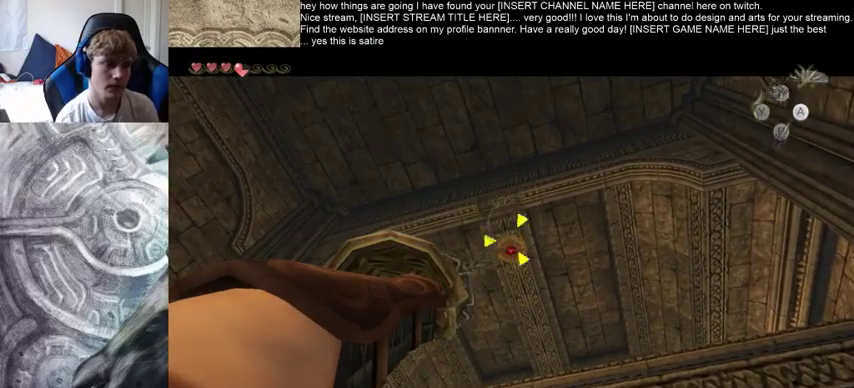
{"buttons": [], "left_stick": "center", "right_stick": "center", "events": []}
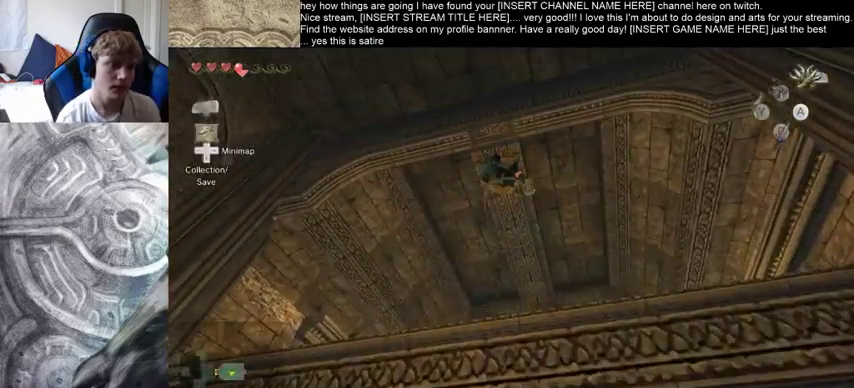
{"buttons": [], "left_stick": "center", "right_stick": "center", "events": []}
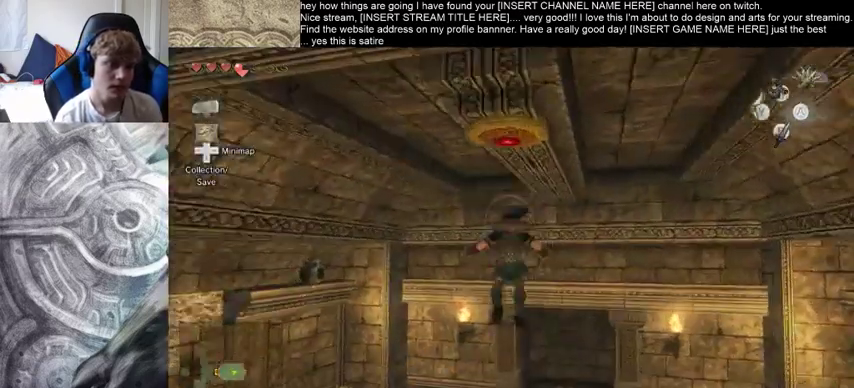
{"buttons": [], "left_stick": "center", "right_stick": "down-right", "events": [[33, "right_stick", "down-right"]]}
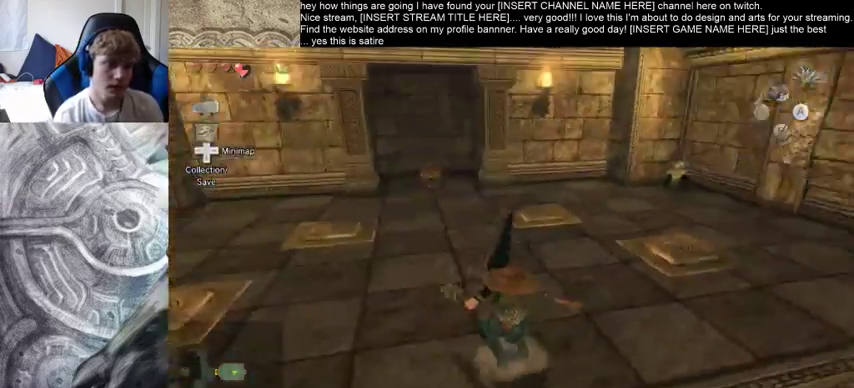
{"buttons": [], "left_stick": "center", "right_stick": "down-right", "events": []}
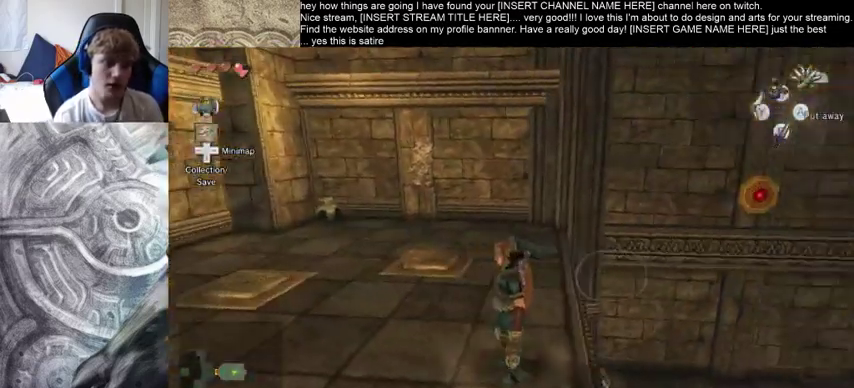
{"buttons": [], "left_stick": "center", "right_stick": "center", "events": [[100, "left_stick", "right"], [167, "left_stick", "up-right"], [167, "right_stick", "center"], [400, "left_stick", "center"]]}
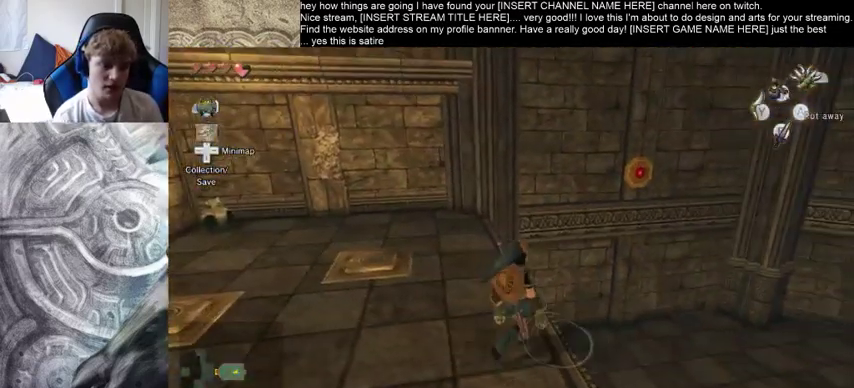
{"buttons": [], "left_stick": "right", "right_stick": "center", "events": [[100, "left_stick", "right"], [233, "left_stick", "down-right"], [367, "left_stick", "center"], [500, "left_stick", "right"]]}
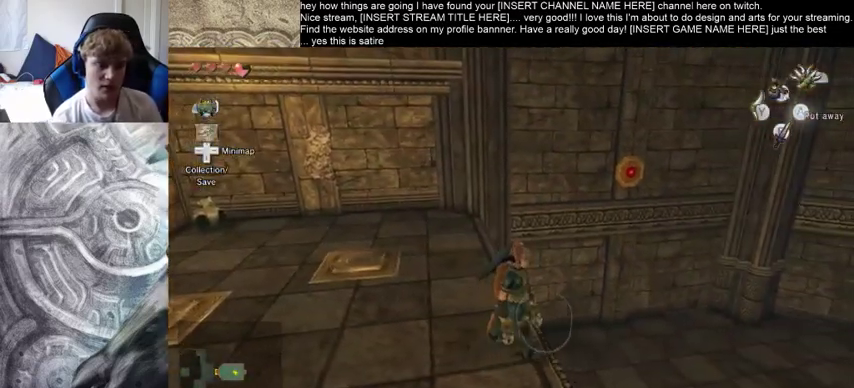
{"buttons": [], "left_stick": "up", "right_stick": "center", "events": [[133, "left_stick", "center"], [467, "left_stick", "up"]]}
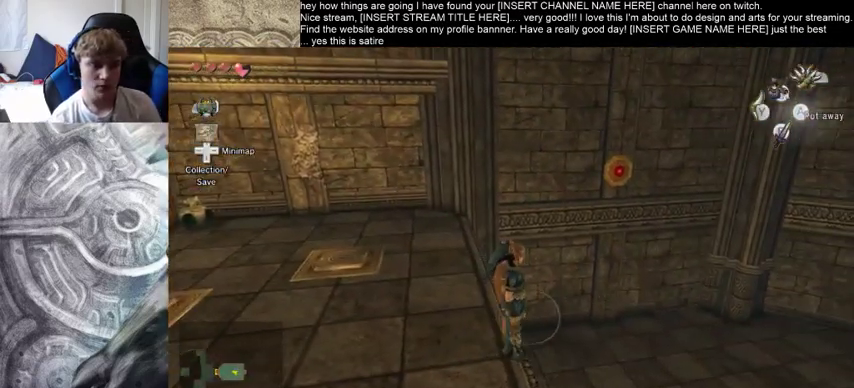
{"buttons": [], "left_stick": "center", "right_stick": "center", "events": [[67, "left_stick", "center"]]}
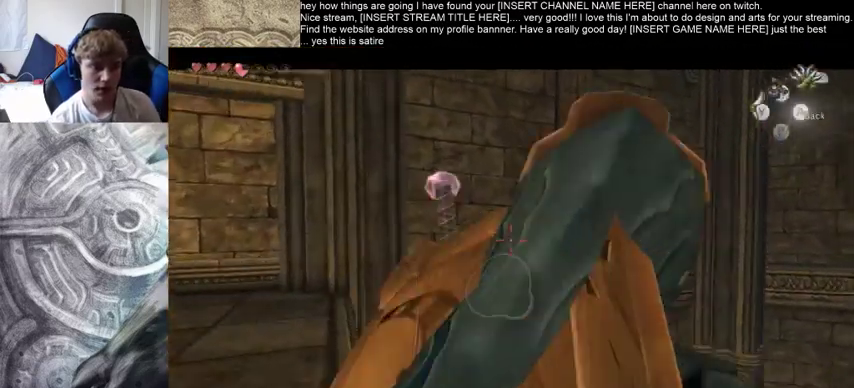
{"buttons": [], "left_stick": "center", "right_stick": "center", "events": [[100, "right_stick", "down"], [500, "right_stick", "center"]]}
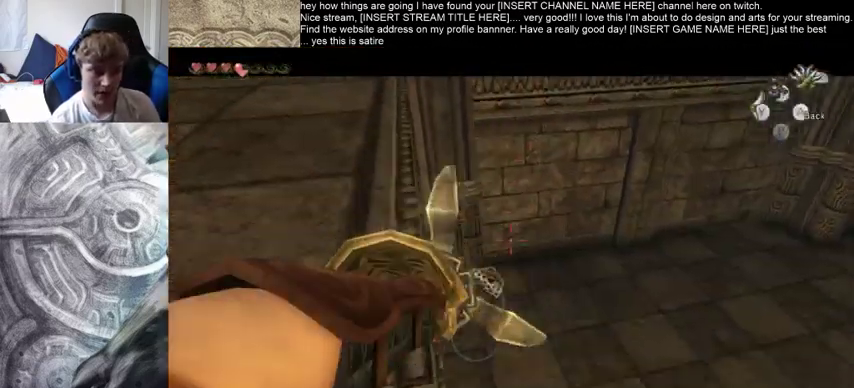
{"buttons": [], "left_stick": "center", "right_stick": "center", "events": []}
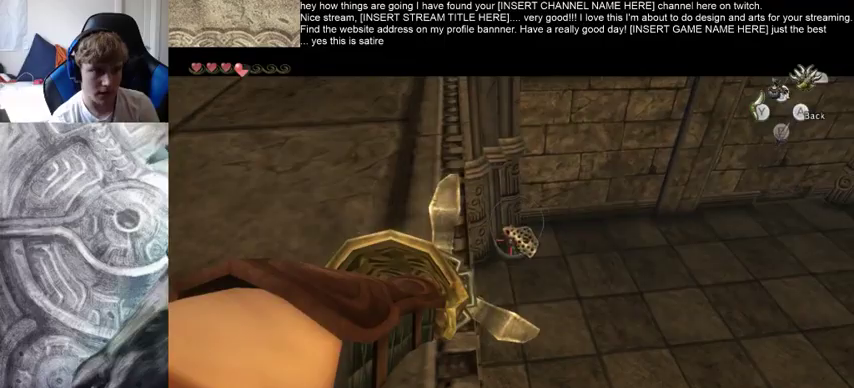
{"buttons": [], "left_stick": "center", "right_stick": "center", "events": []}
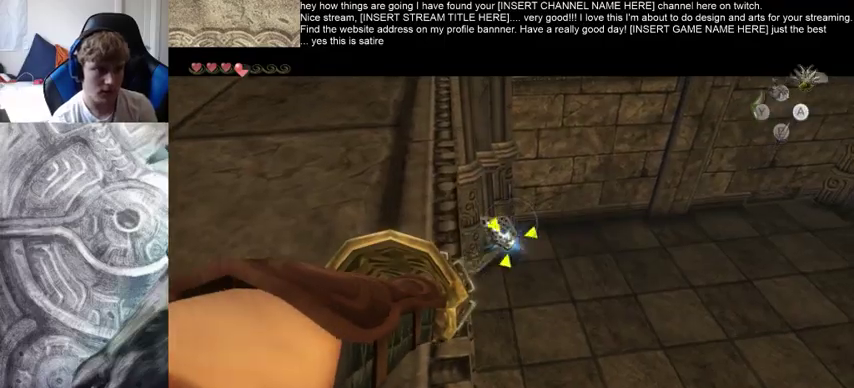
{"buttons": [], "left_stick": "center", "right_stick": "center", "events": []}
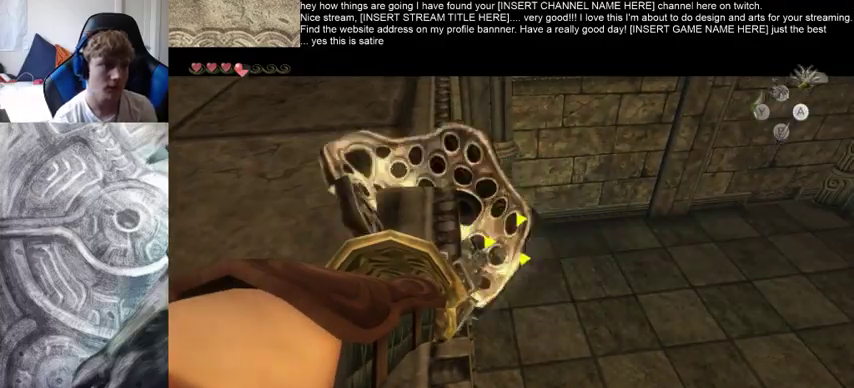
{"buttons": [], "left_stick": "left", "right_stick": "center", "events": [[100, "right_stick", "left"], [367, "left_stick", "left"], [500, "right_stick", "center"]]}
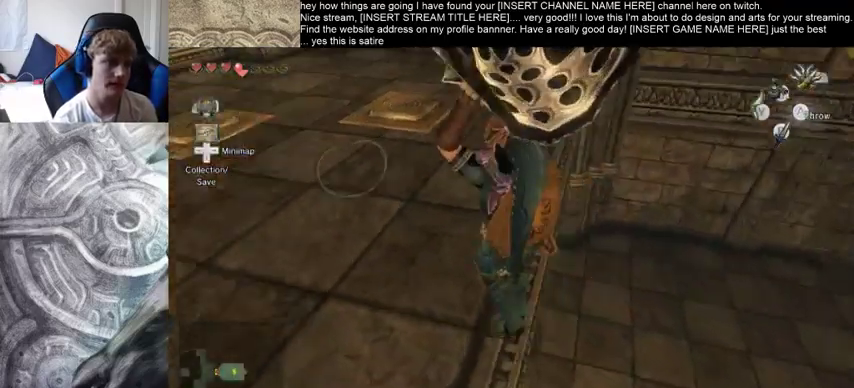
{"buttons": [], "left_stick": "up", "right_stick": "center", "events": [[100, "left_stick", "up"]]}
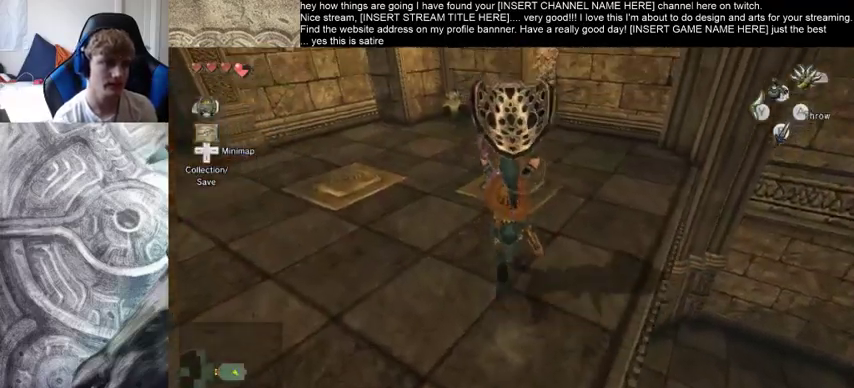
{"buttons": [], "left_stick": "center", "right_stick": "center", "events": [[167, "left_stick", "center"]]}
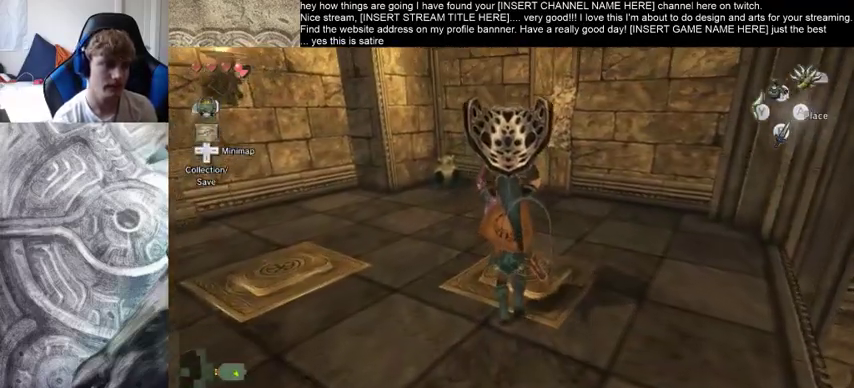
{"buttons": [], "left_stick": "center", "right_stick": "down-right", "events": [[33, "left_stick", "up"], [167, "left_stick", "center"], [467, "right_stick", "down-right"]]}
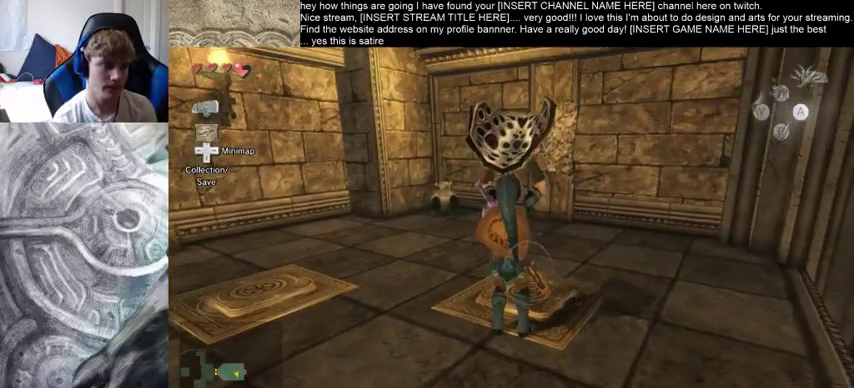
{"buttons": [], "left_stick": "center", "right_stick": "down-right", "events": []}
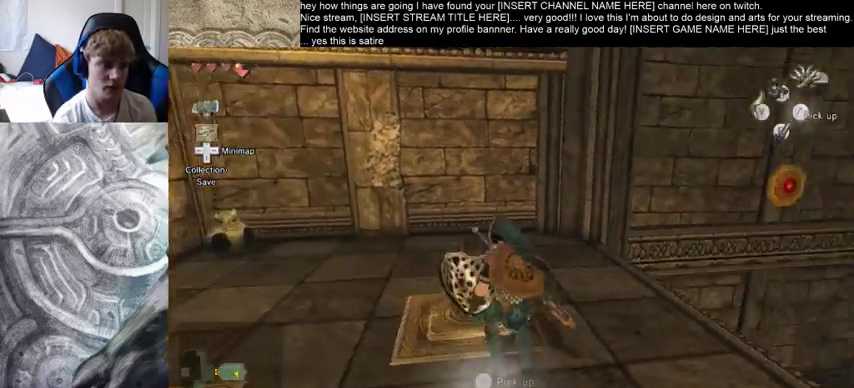
{"buttons": [], "left_stick": "up-right", "right_stick": "center", "events": [[133, "left_stick", "right"], [467, "left_stick", "up-right"], [500, "right_stick", "center"]]}
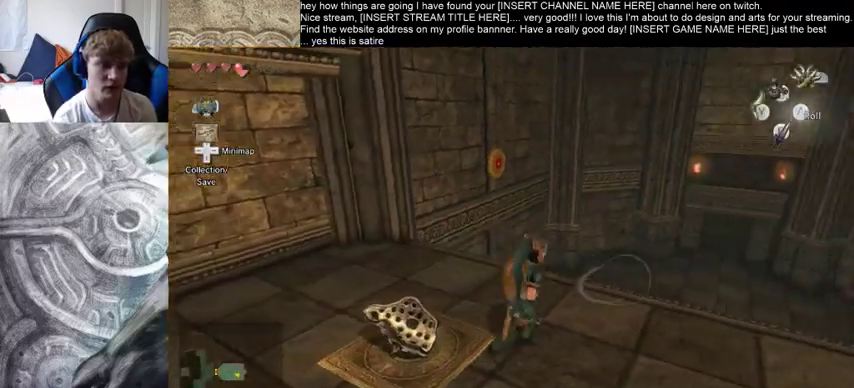
{"buttons": [], "left_stick": "center", "right_stick": "down", "events": [[267, "left_stick", "center"], [367, "right_stick", "down-right"], [467, "right_stick", "down"]]}
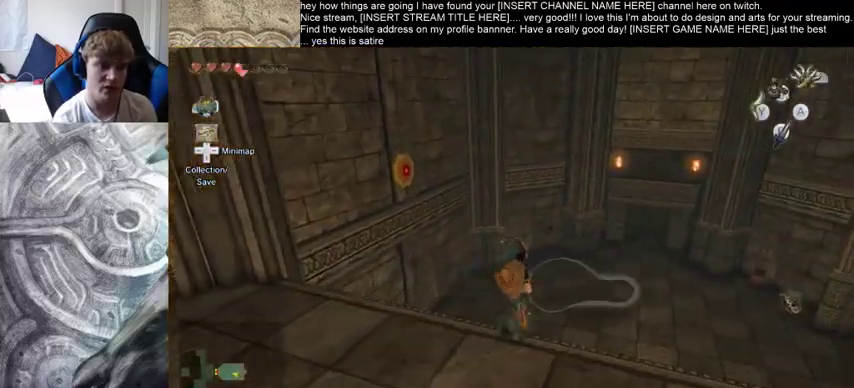
{"buttons": [], "left_stick": "center", "right_stick": "center", "events": [[100, "right_stick", "center"]]}
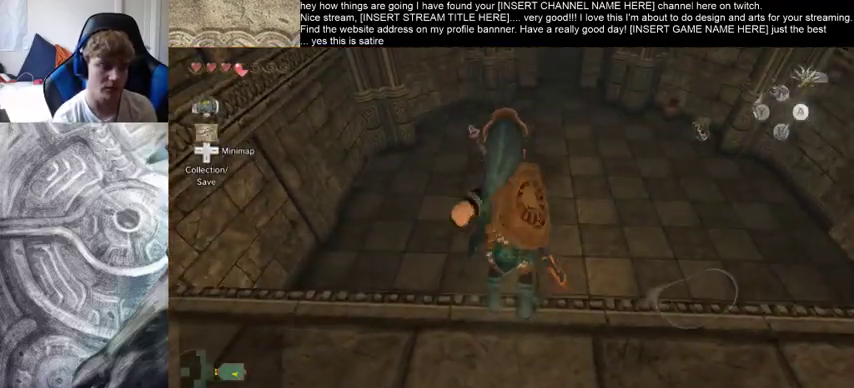
{"buttons": [], "left_stick": "center", "right_stick": "center", "events": []}
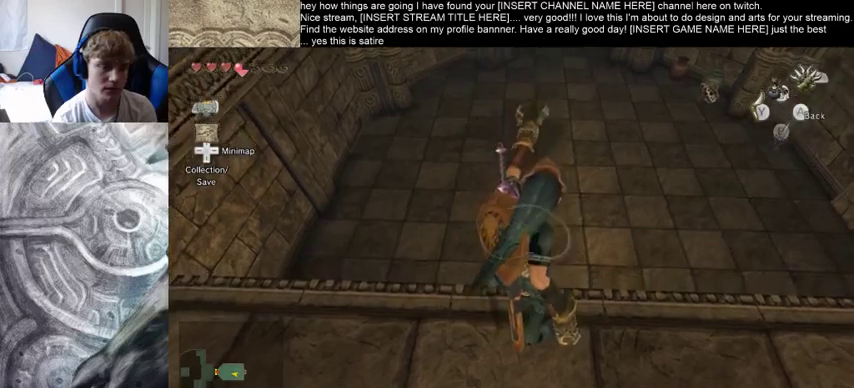
{"buttons": [], "left_stick": "center", "right_stick": "center", "events": []}
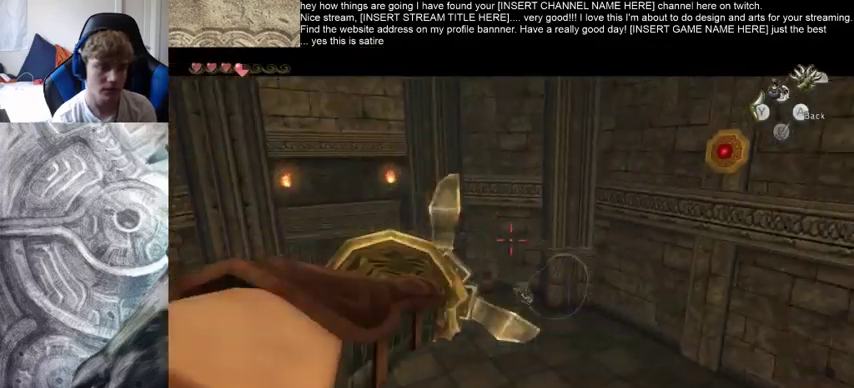
{"buttons": [], "left_stick": "center", "right_stick": "center", "events": []}
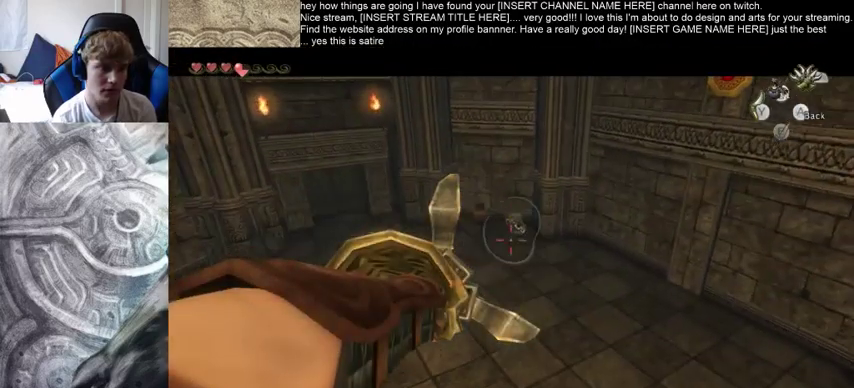
{"buttons": [], "left_stick": "center", "right_stick": "center", "events": []}